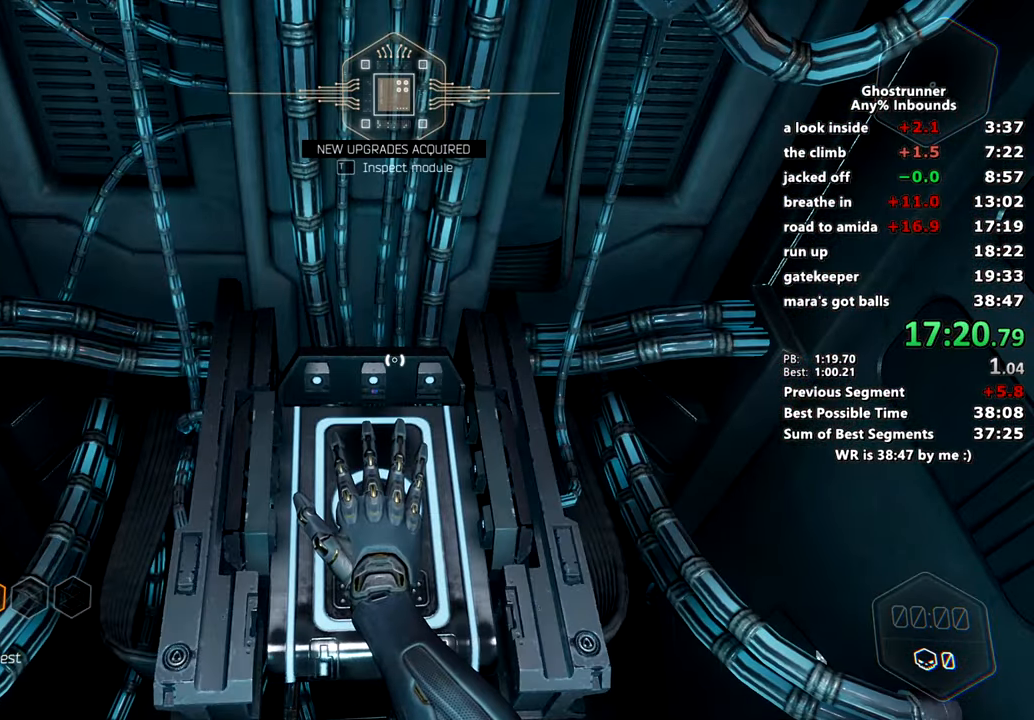
Gameplay with keyboard and mouse; each line is a JSON object with the keys and mouse buttons held at the frame after it. "events" lists presses ("down") and releases ("up") of "1", "2", "3", "4", "a", "c", "caps_lock", "ctrl", "d", "e", "escape", "f", "q", "r", "s", "shift", "space", "tab", "v", "w", "x", "z", "mouse_left" and "mouse_right" between this image and that frame as [ms after this image, input, new state], when the widget could be followed in between. "mouse_left", "mouse_right" = the "left", "right" buttons of the "mouse" list. No other keys are recorded. Mouse movement is not recorded. Not read: other_keys.
{"keys": ["w"], "mouse": [], "events": [[450, "w", "down"]]}
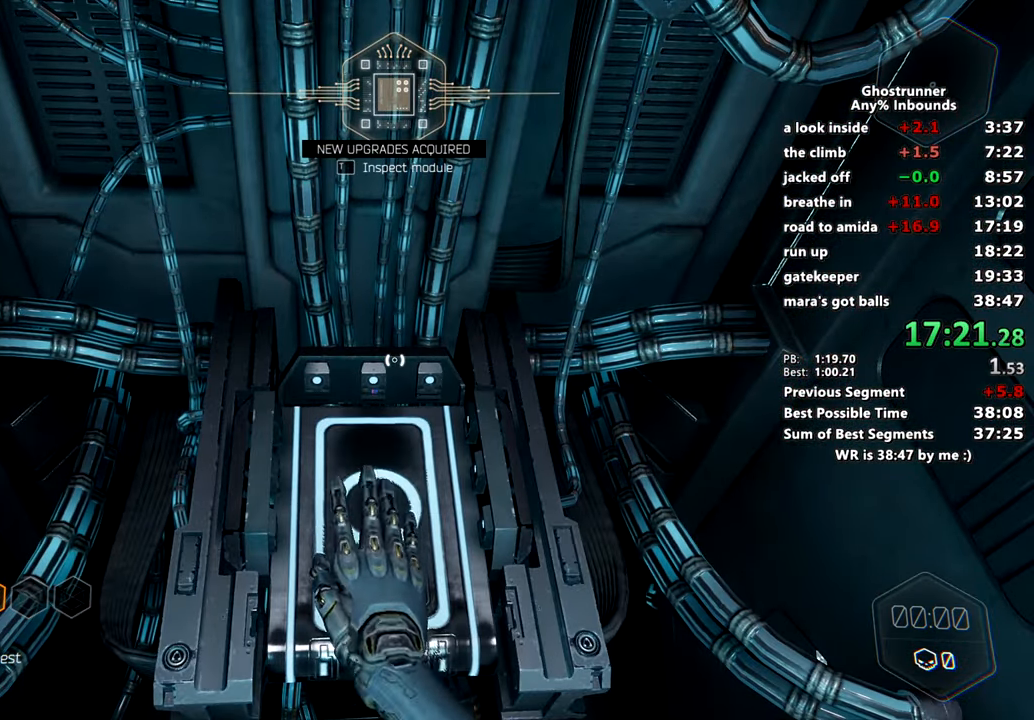
{"keys": ["w"], "mouse": [], "events": []}
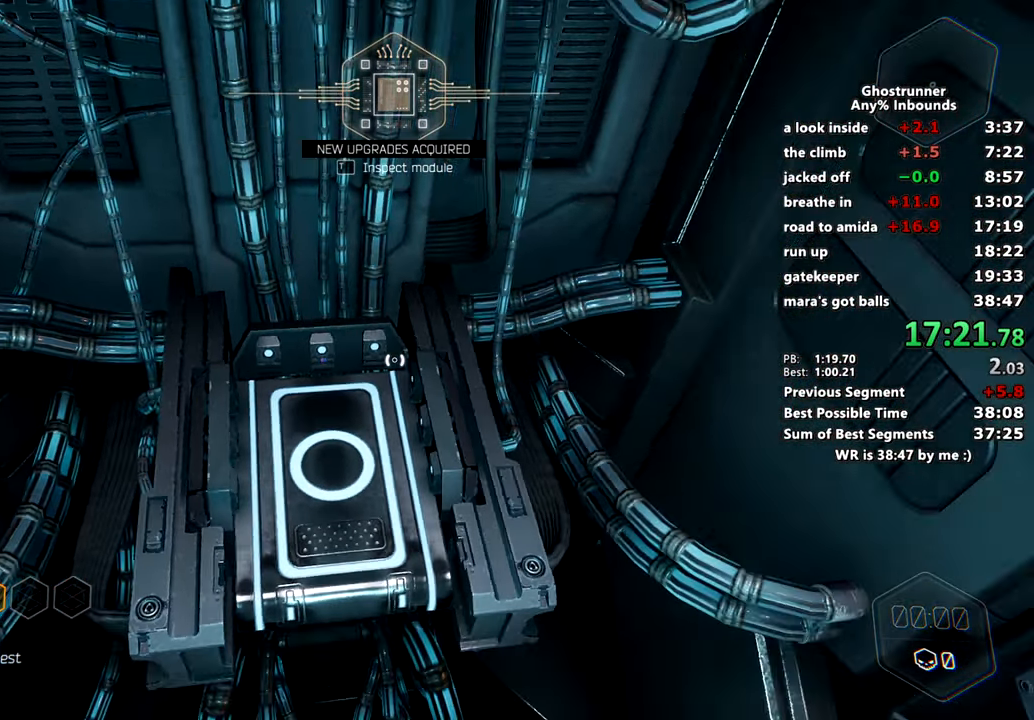
{"keys": ["w"], "mouse": [], "events": [[300, "space", "down"], [383, "mouse_right", "down"], [383, "space", "up"], [433, "mouse_right", "up"]]}
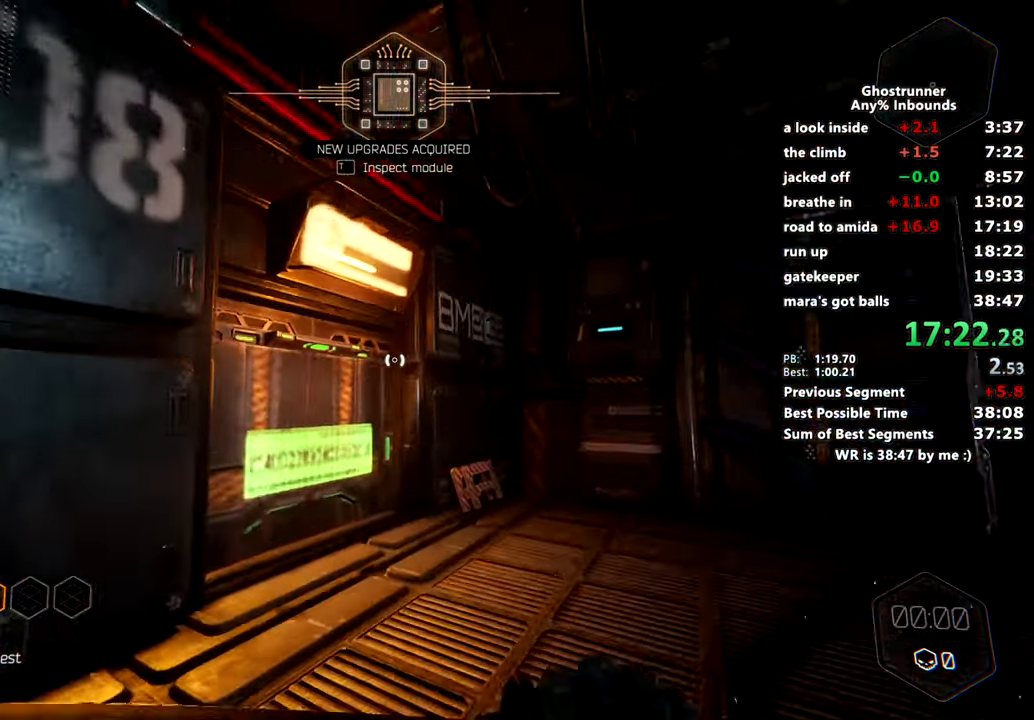
{"keys": ["w"], "mouse": [], "events": [[167, "d", "down"], [417, "d", "up"]]}
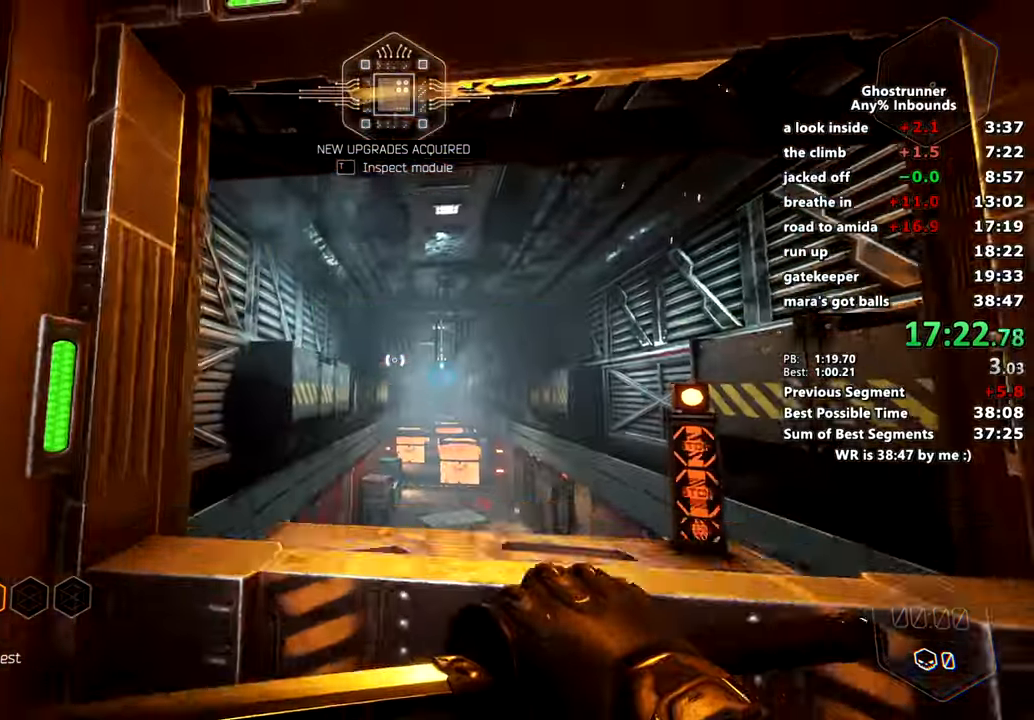
{"keys": ["w"], "mouse": [], "events": [[100, "mouse_right", "down"], [333, "space", "down"], [467, "mouse_right", "up"], [467, "space", "up"]]}
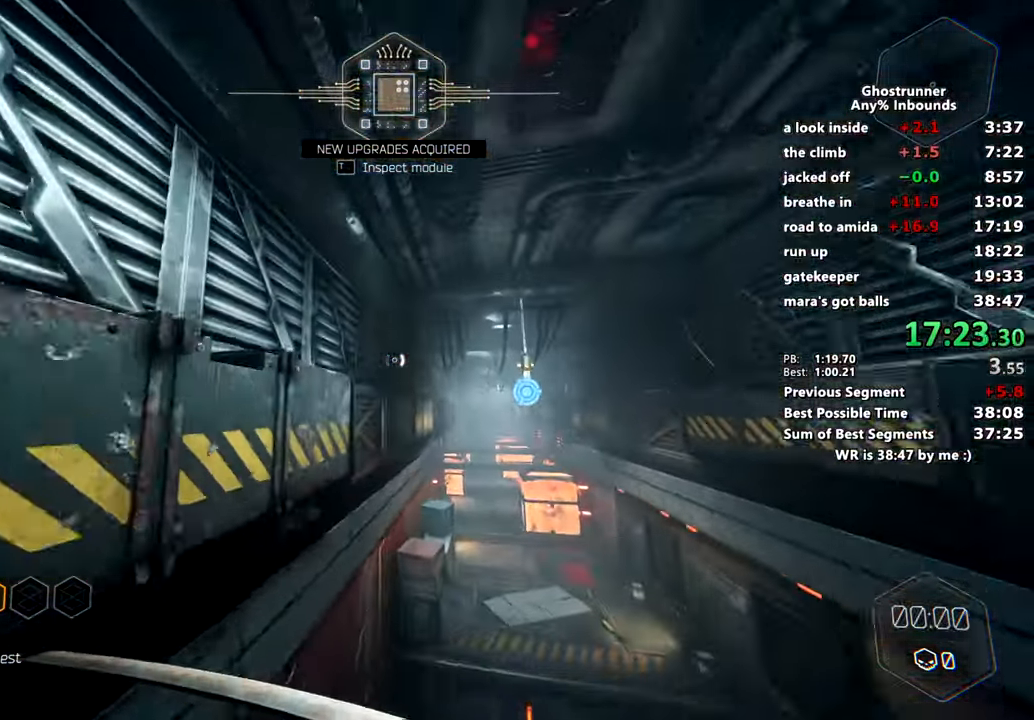
{"keys": ["a", "space", "w"], "mouse": [], "events": [[17, "mouse_right", "down"], [67, "a", "down"], [117, "mouse_right", "up"], [217, "a", "up"], [401, "space", "down"], [451, "a", "down"]]}
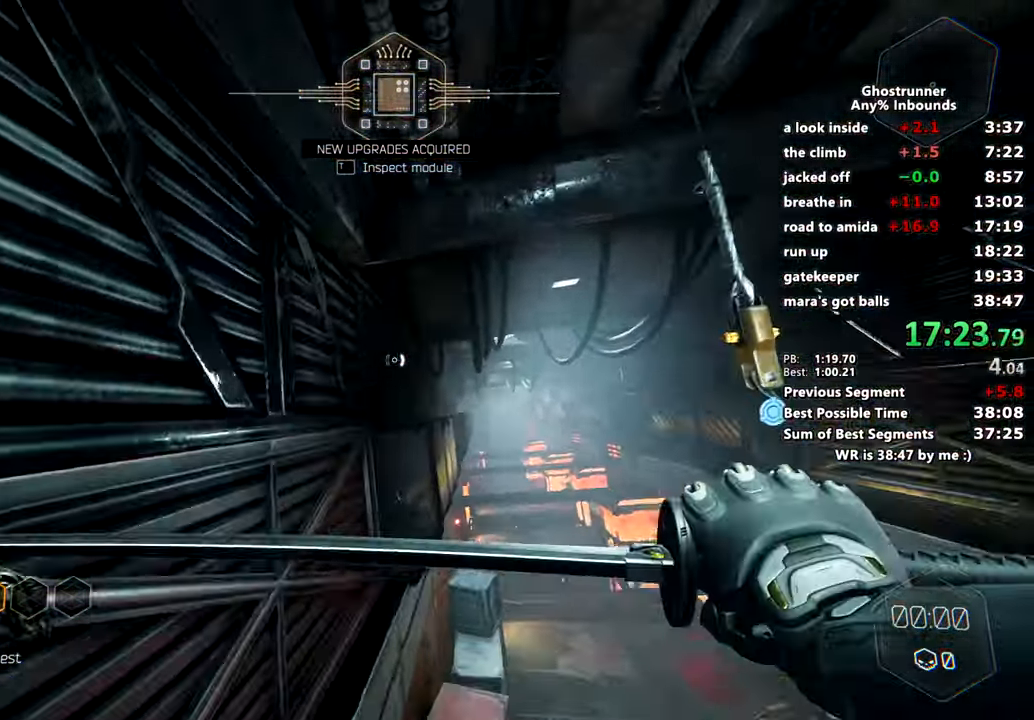
{"keys": ["a", "w"], "mouse": [], "events": [[16, "space", "up"], [83, "a", "up"], [133, "mouse_right", "down"], [217, "mouse_right", "up"], [367, "a", "down"]]}
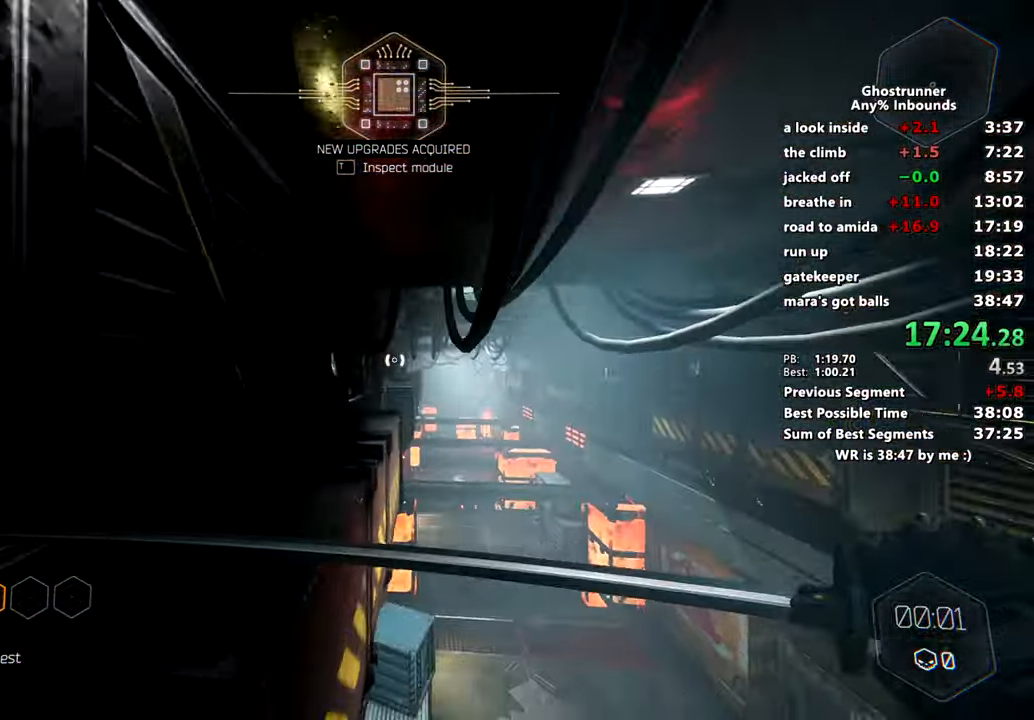
{"keys": ["space", "w"], "mouse": ["right"], "events": [[184, "a", "up"], [234, "mouse_right", "down"], [467, "space", "down"]]}
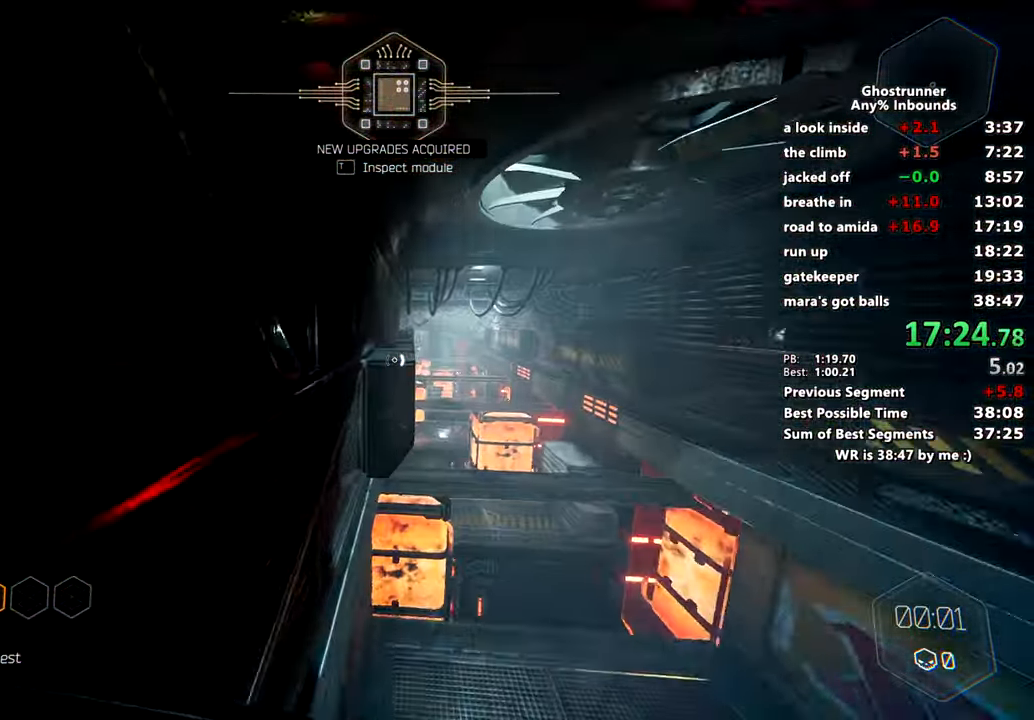
{"keys": ["w"], "mouse": [], "events": [[66, "mouse_right", "up"], [117, "space", "up"], [117, "x", "down"], [150, "mouse_right", "down"], [200, "mouse_right", "up"], [200, "x", "up"]]}
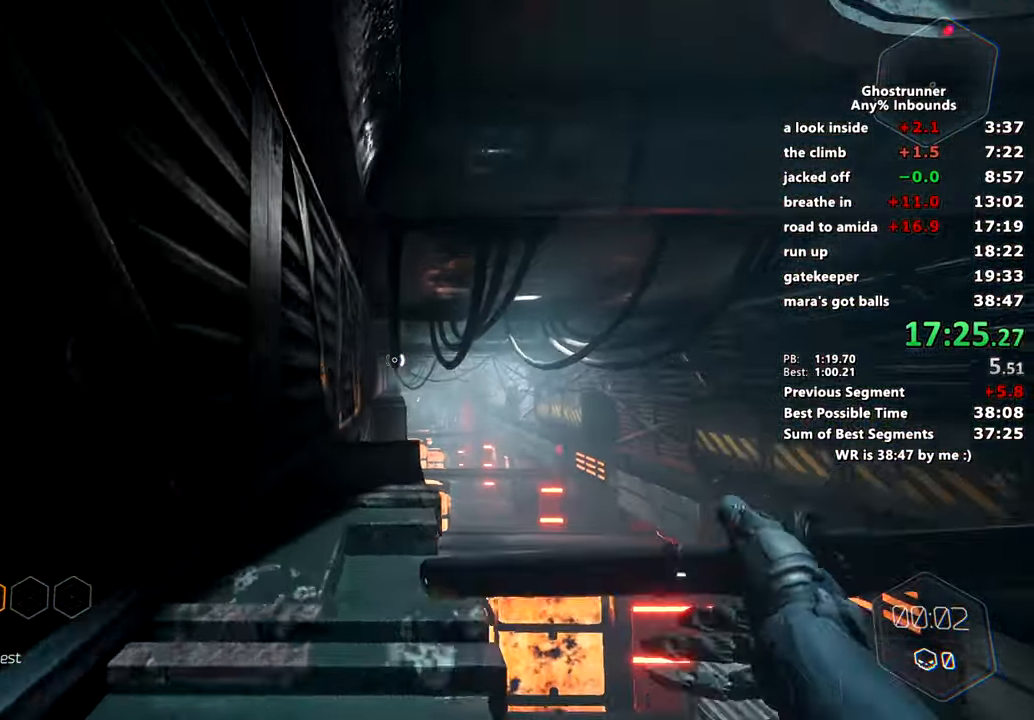
{"keys": ["w"], "mouse": ["right"], "events": [[100, "mouse_right", "down"], [333, "space", "down"], [433, "mouse_right", "up"], [467, "mouse_right", "down"], [467, "space", "up"]]}
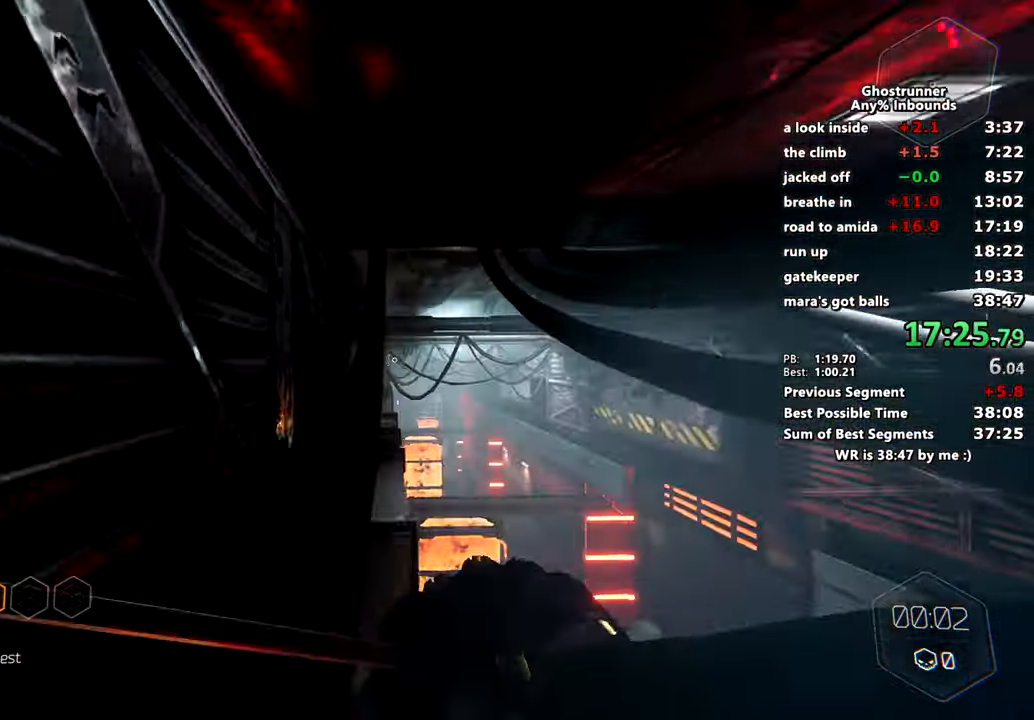
{"keys": ["w"], "mouse": ["right"], "events": [[50, "mouse_right", "up"], [434, "mouse_right", "down"]]}
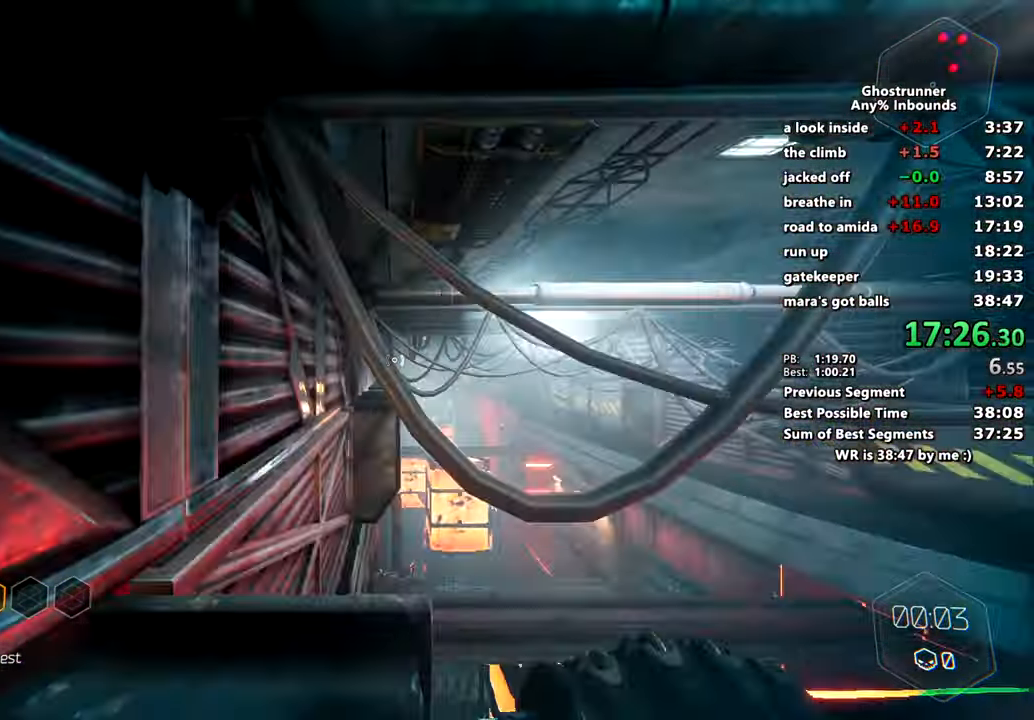
{"keys": ["w"], "mouse": [], "events": [[200, "space", "down"], [250, "mouse_right", "up"], [300, "mouse_right", "down"], [300, "space", "up"], [350, "a", "down"], [400, "mouse_right", "up"], [433, "a", "up"]]}
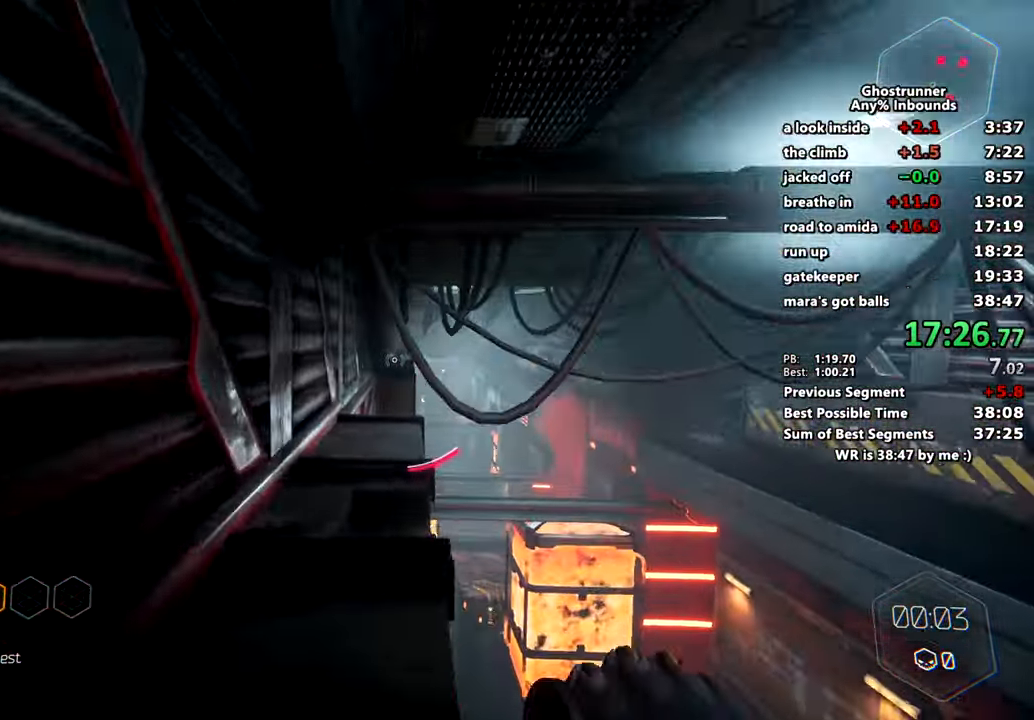
{"keys": ["space", "w"], "mouse": [], "events": [[217, "mouse_right", "down"], [450, "space", "down"], [501, "mouse_right", "up"]]}
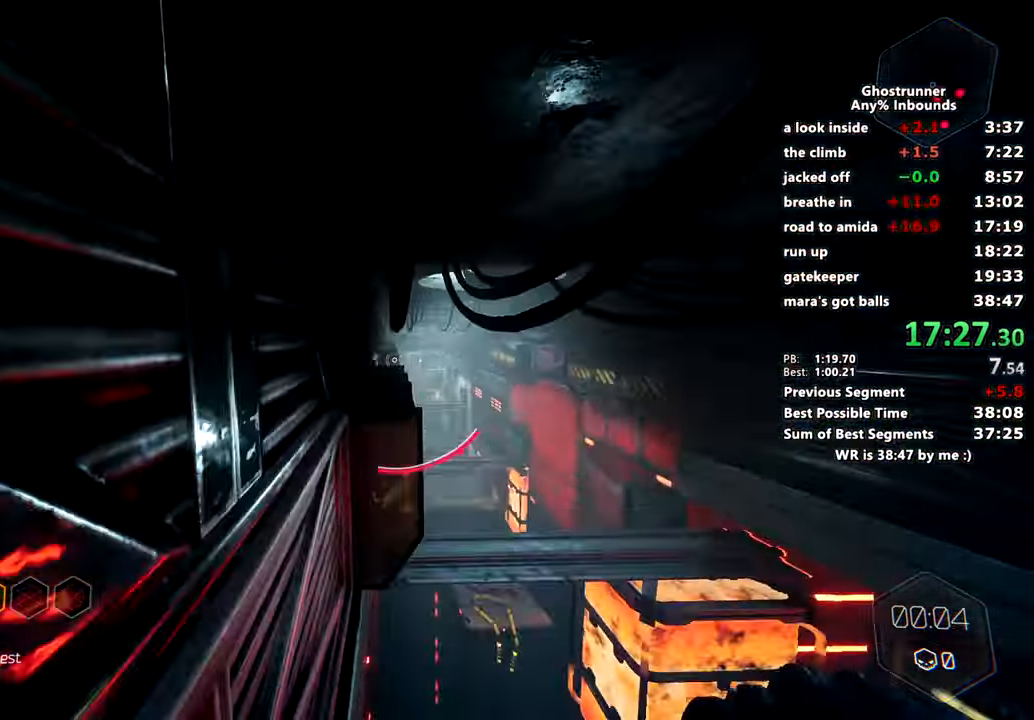
{"keys": ["w"], "mouse": ["right"], "events": [[50, "mouse_right", "down"], [50, "x", "down"], [100, "space", "up"], [150, "mouse_right", "up"], [150, "x", "up"], [467, "mouse_right", "down"]]}
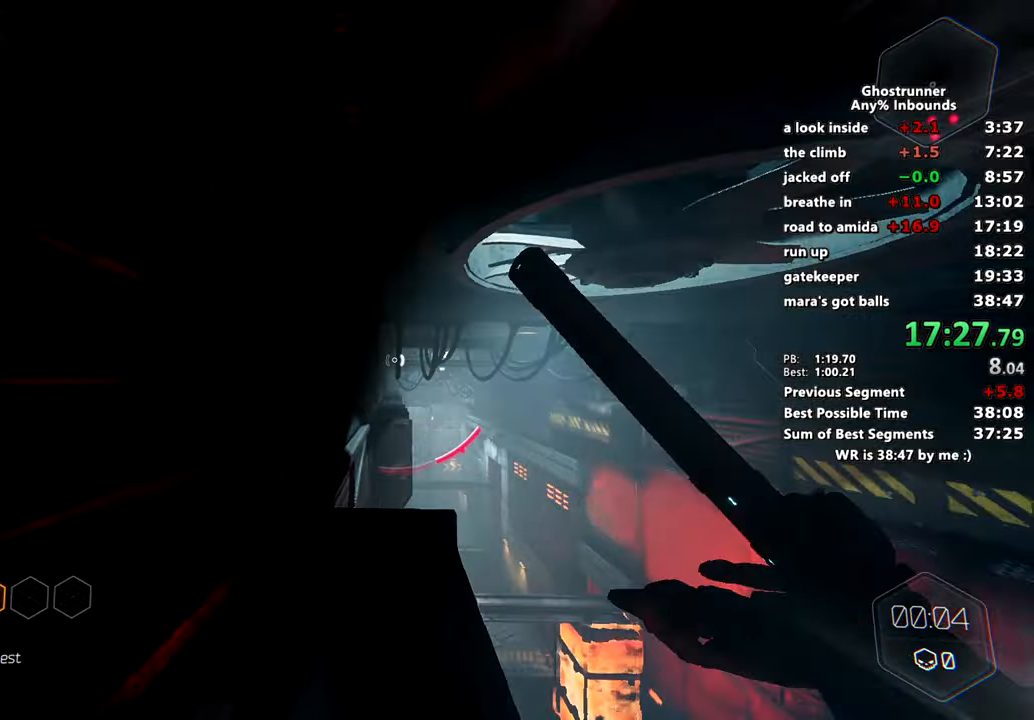
{"keys": ["w"], "mouse": [], "events": [[200, "space", "down"], [250, "mouse_right", "up"], [300, "mouse_right", "down"], [350, "d", "down"], [350, "space", "up"], [400, "mouse_right", "up"], [450, "d", "up"]]}
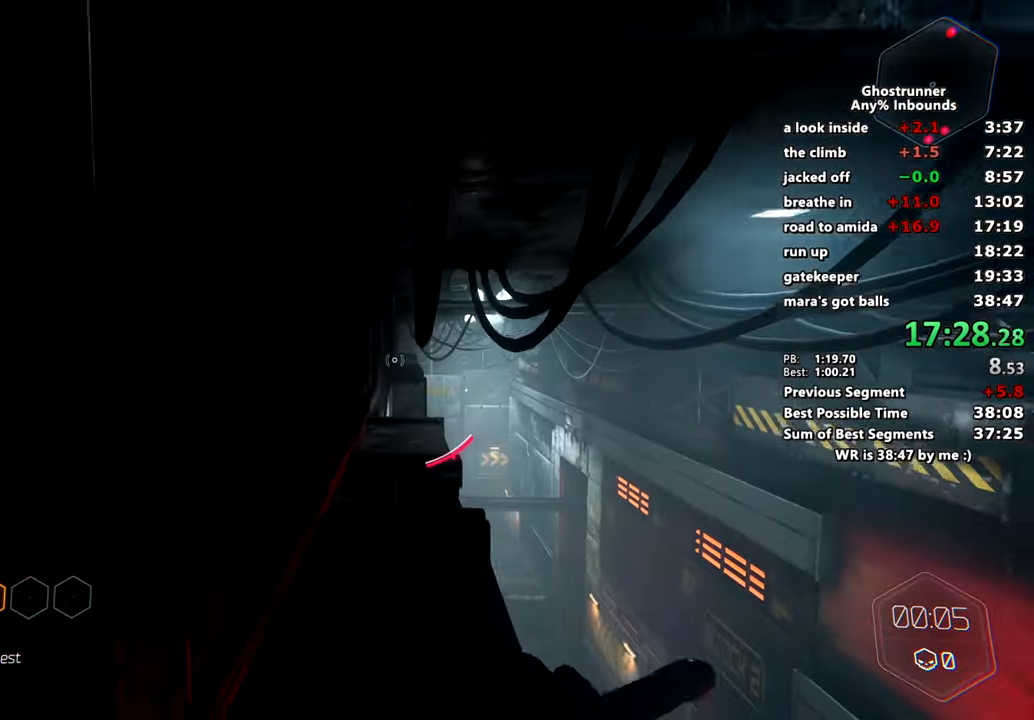
{"keys": ["space", "w"], "mouse": ["right"], "events": [[266, "mouse_right", "down"], [450, "space", "down"]]}
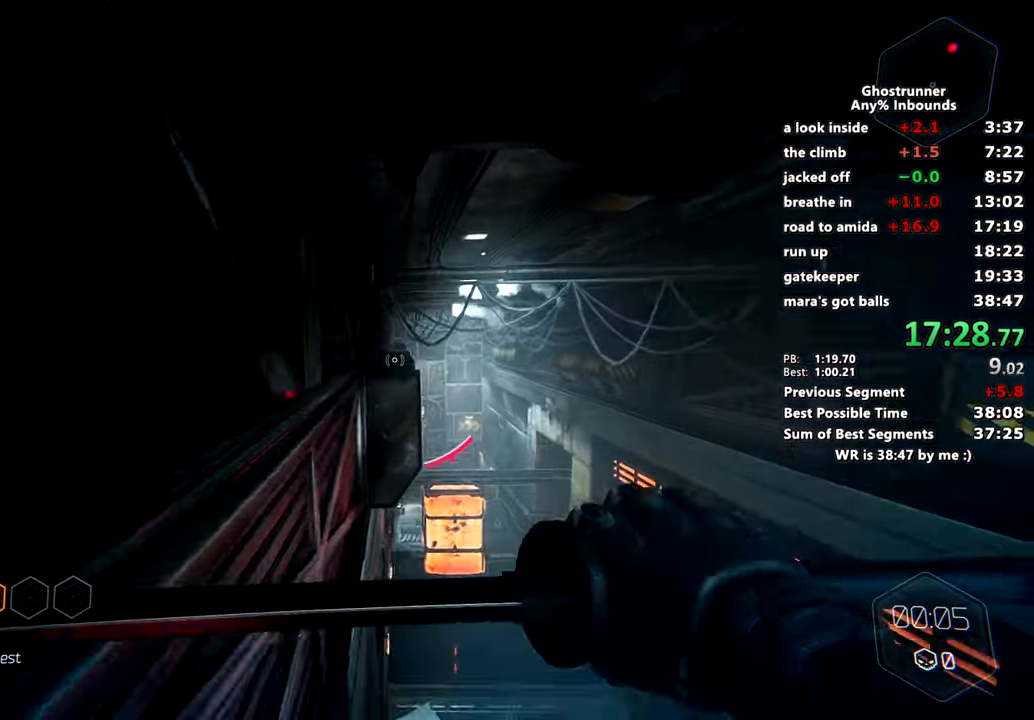
{"keys": ["w"], "mouse": [], "events": [[50, "mouse_right", "up"], [100, "space", "up"], [134, "mouse_right", "down"], [200, "mouse_right", "up"], [234, "d", "down"], [300, "d", "up"]]}
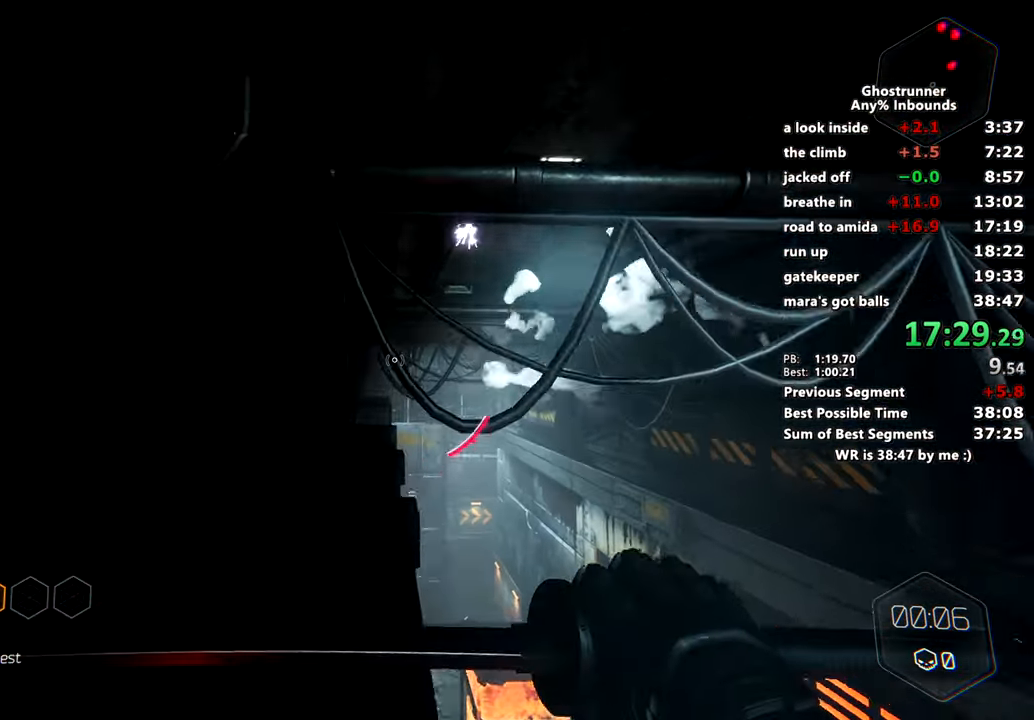
{"keys": ["w"], "mouse": ["right"], "events": [[116, "mouse_right", "down"], [350, "space", "down"], [433, "mouse_right", "up"], [483, "mouse_right", "down"], [483, "space", "up"]]}
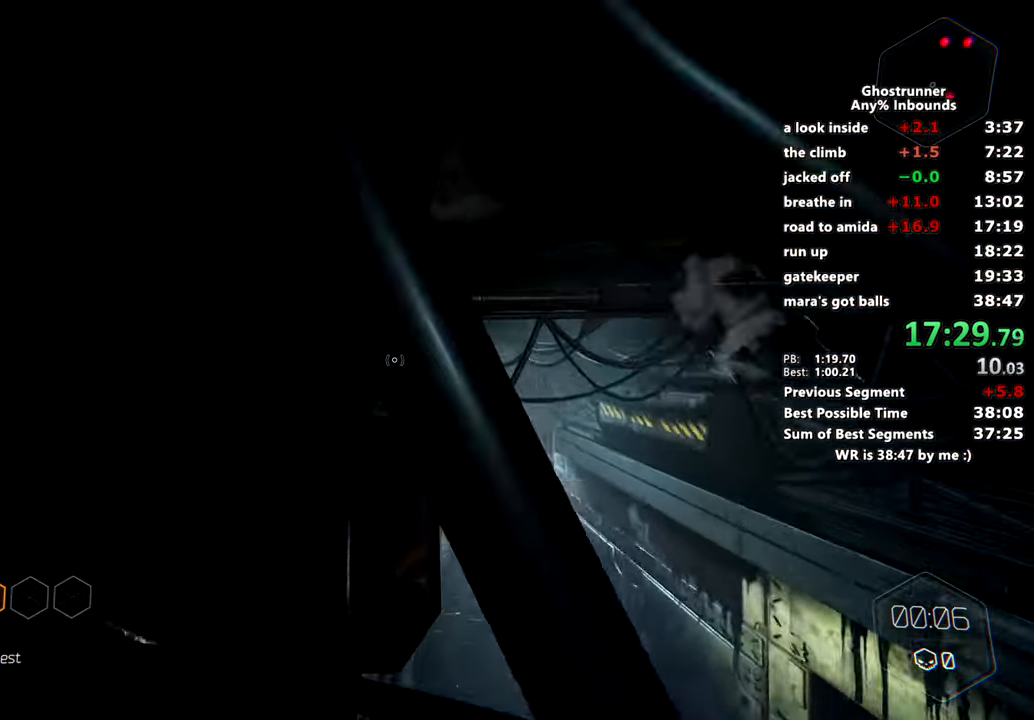
{"keys": ["w"], "mouse": ["right"], "events": [[83, "mouse_right", "up"], [417, "mouse_right", "down"]]}
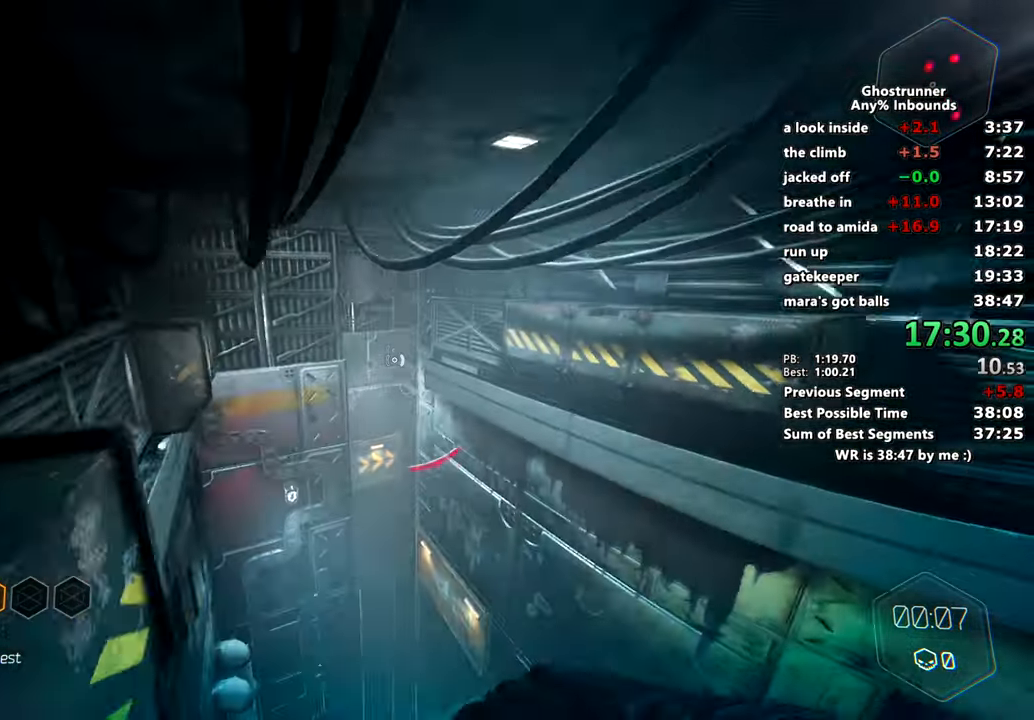
{"keys": ["w"], "mouse": ["right"], "events": [[183, "x", "down"], [283, "x", "up"]]}
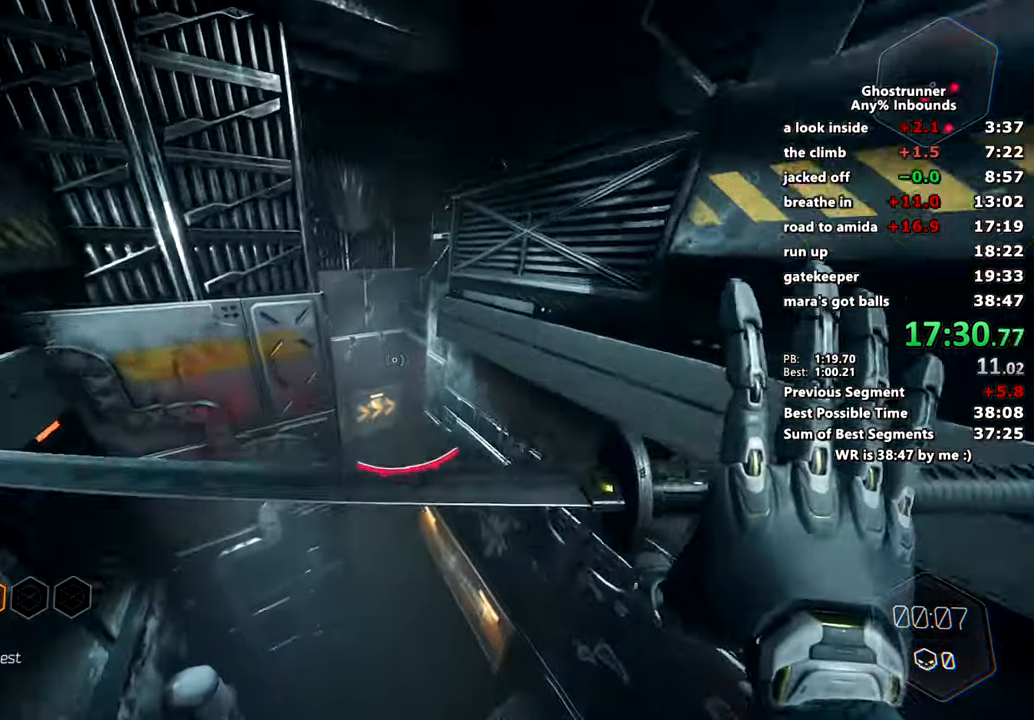
{"keys": ["w"], "mouse": [], "events": [[167, "mouse_right", "up"]]}
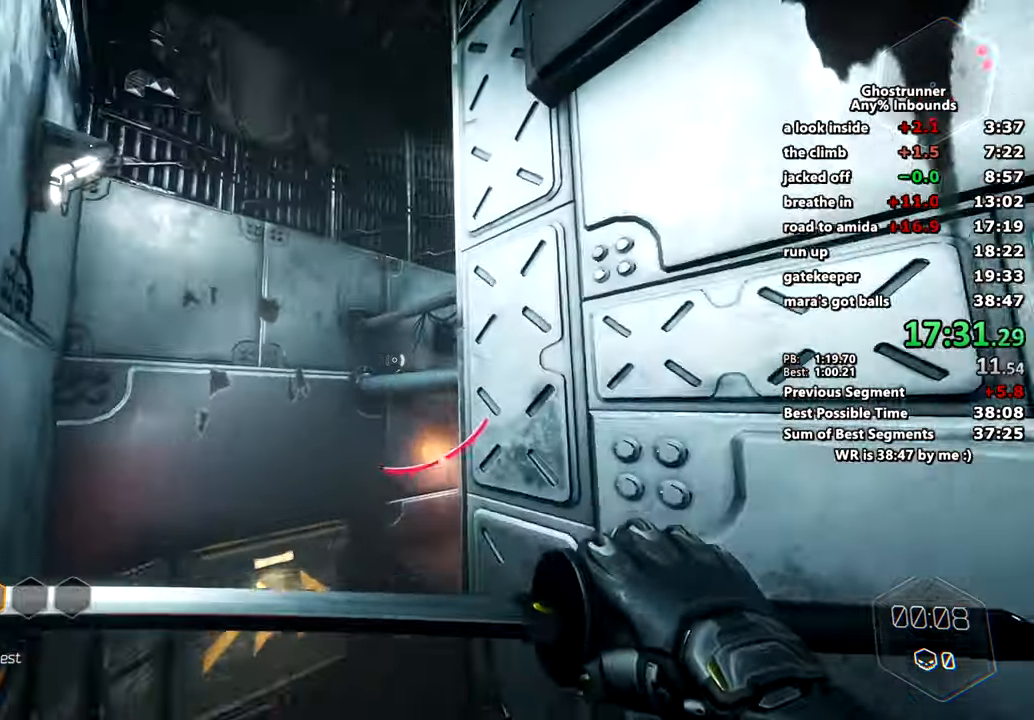
{"keys": ["d", "w"], "mouse": [], "events": [[33, "mouse_right", "down"], [83, "mouse_right", "up"], [216, "d", "down"]]}
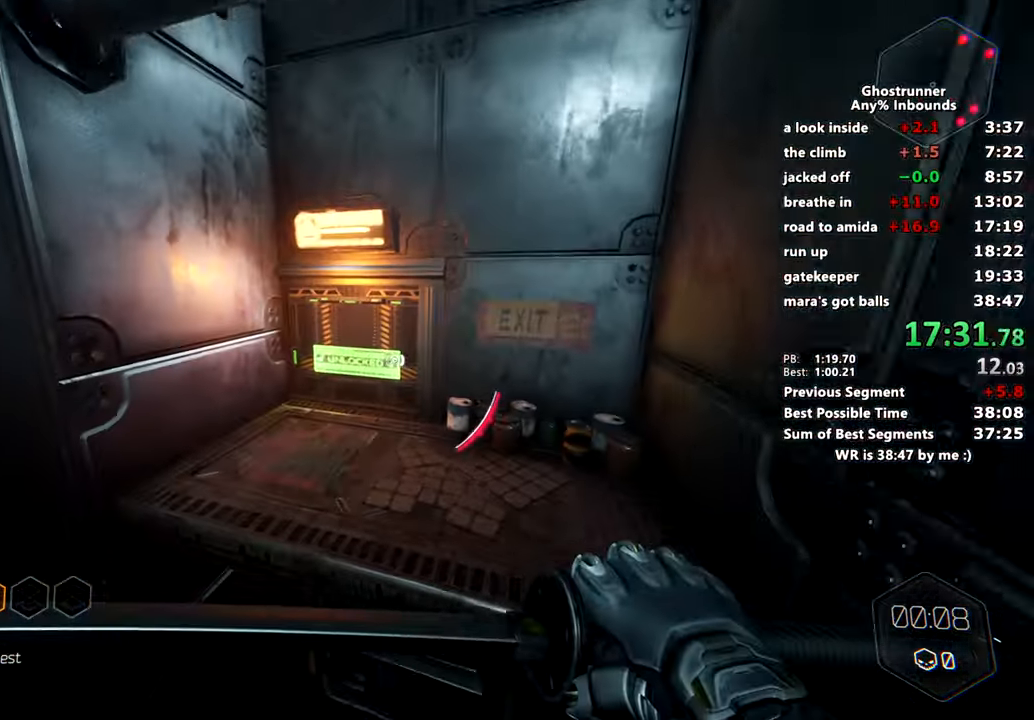
{"keys": ["s"], "mouse": [], "events": [[184, "d", "up"], [184, "w", "up"], [284, "d", "down"], [334, "space", "down"], [434, "d", "up"], [434, "space", "up"], [484, "s", "down"]]}
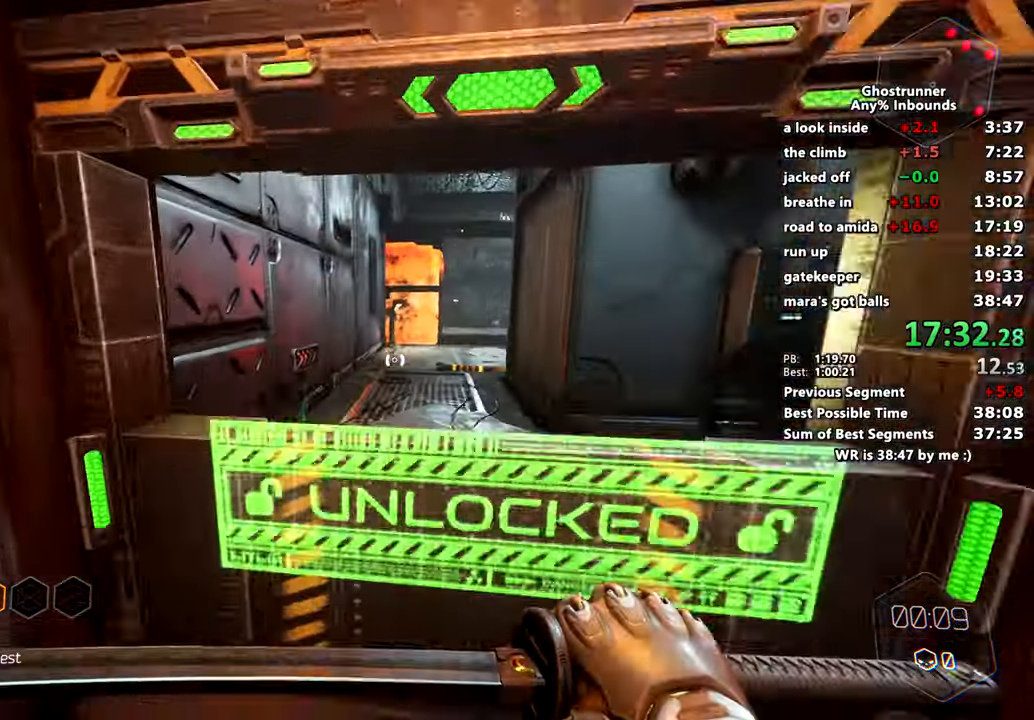
{"keys": ["d"], "mouse": [], "events": [[66, "d", "down"], [200, "s", "up"]]}
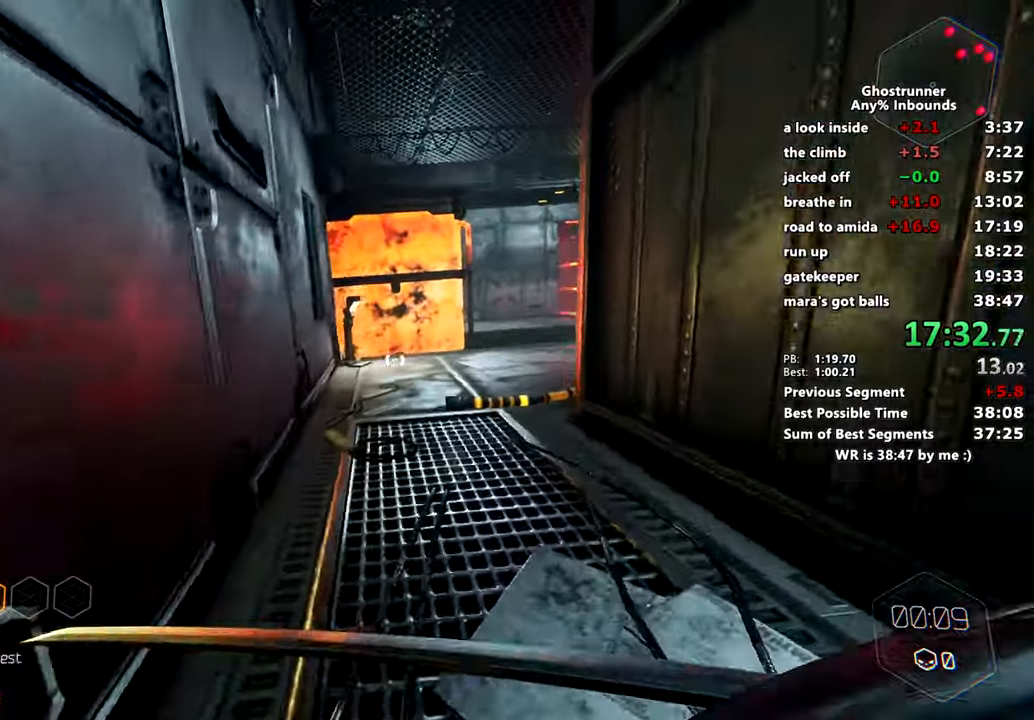
{"keys": ["a", "w"], "mouse": [], "events": [[184, "s", "down"], [234, "a", "down"], [234, "d", "up"], [284, "s", "up"], [400, "w", "down"]]}
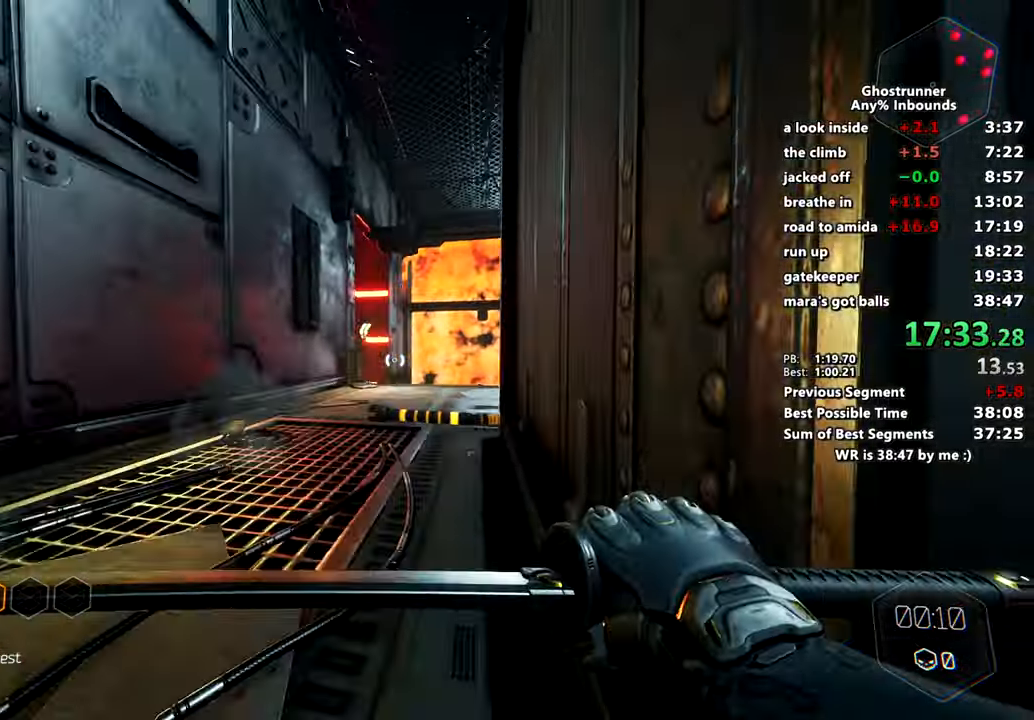
{"keys": ["w"], "mouse": ["right"], "events": [[150, "a", "up"], [283, "mouse_right", "down"]]}